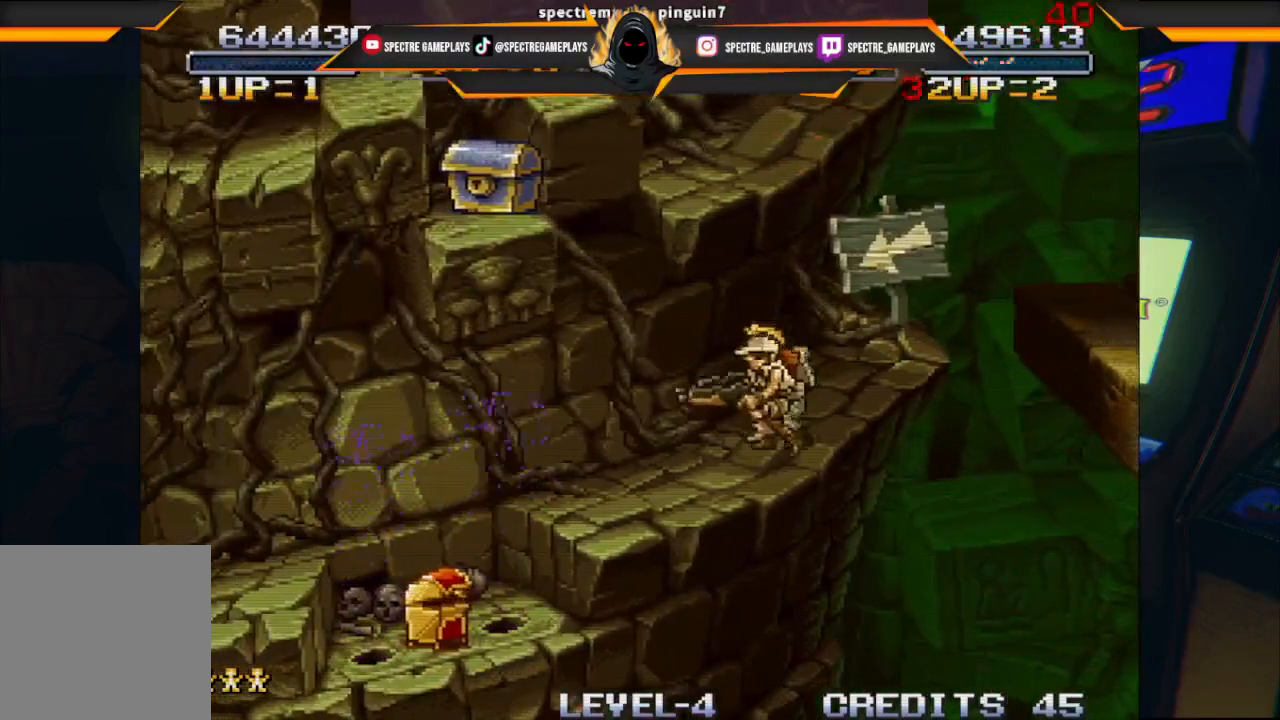
Gameplay with a controller (Xbox layout); each line is a JSON object with the inputs held at the frame after it. "events" lists button and stick changes between this image and that frame as [ms after this image, input, new state], when the widget could be followed in between. Not read: right_stick.
{"buttons": ["DPAD_LEFT"], "left_stick": "center", "events": []}
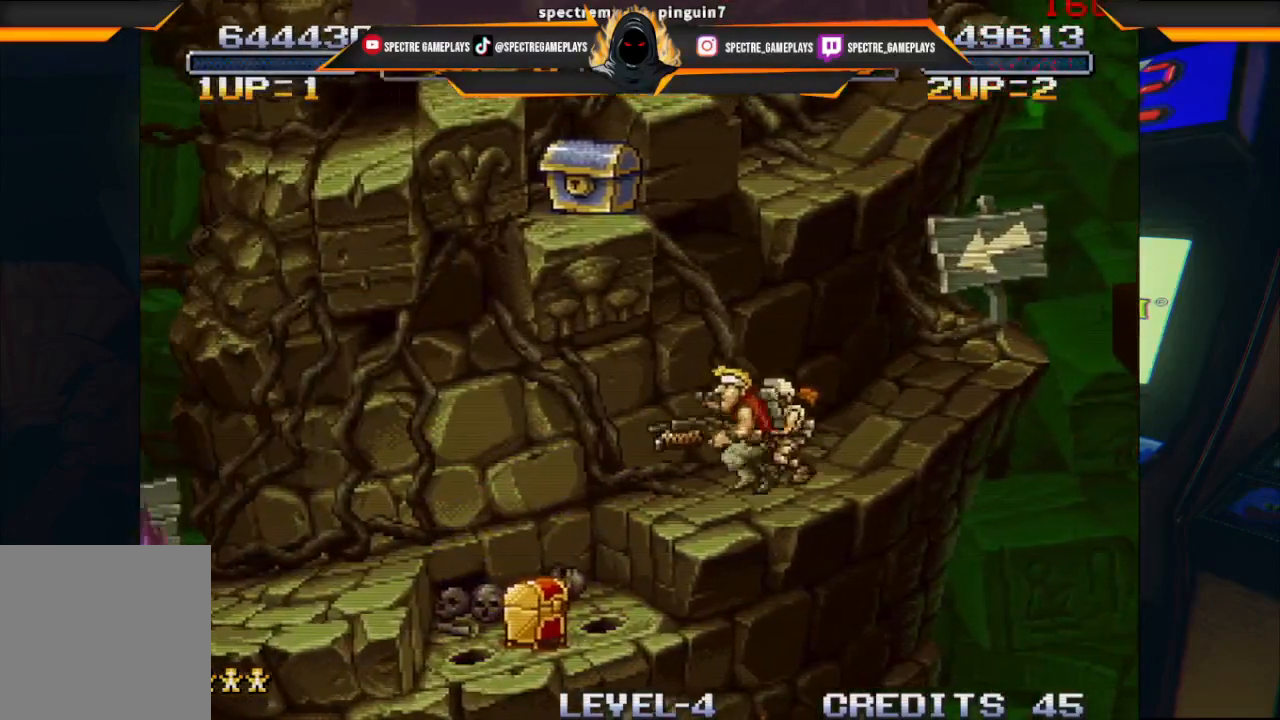
{"buttons": [], "left_stick": "center", "events": [[34, "DPAD_LEFT", "up"]]}
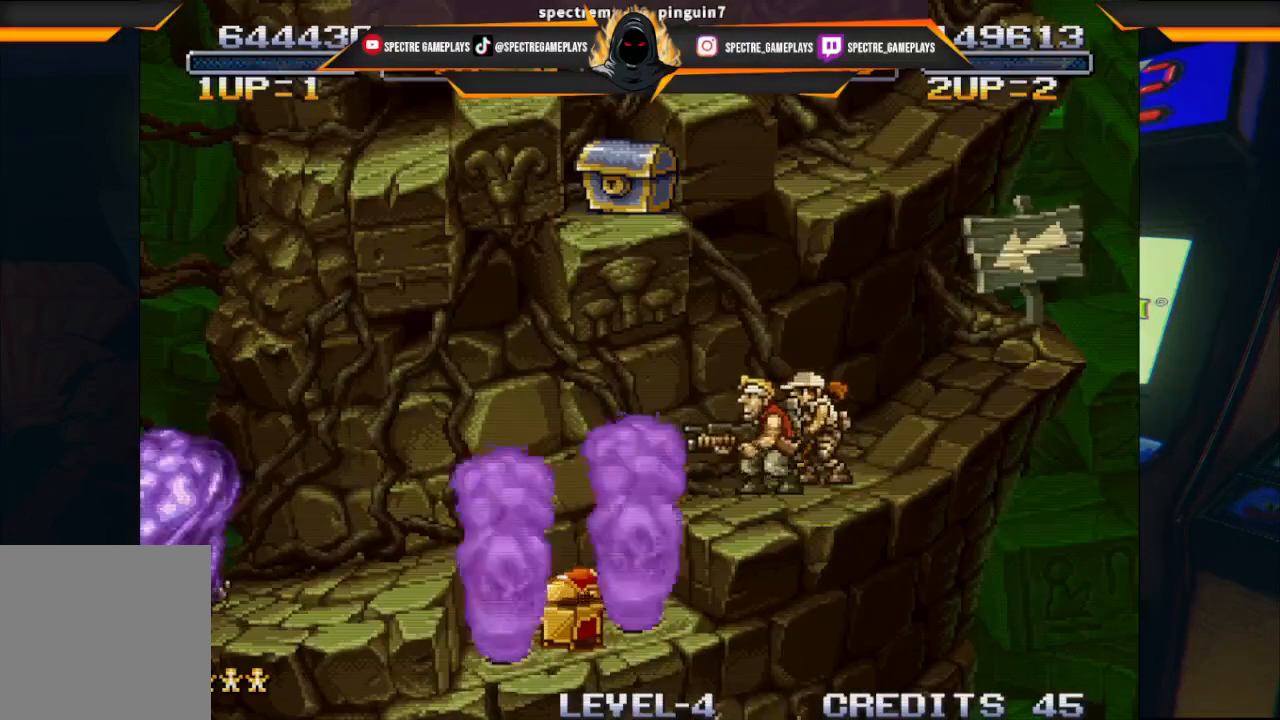
{"buttons": ["A", "DPAD_LEFT"], "left_stick": "center", "events": [[367, "DPAD_LEFT", "down"], [500, "A", "down"]]}
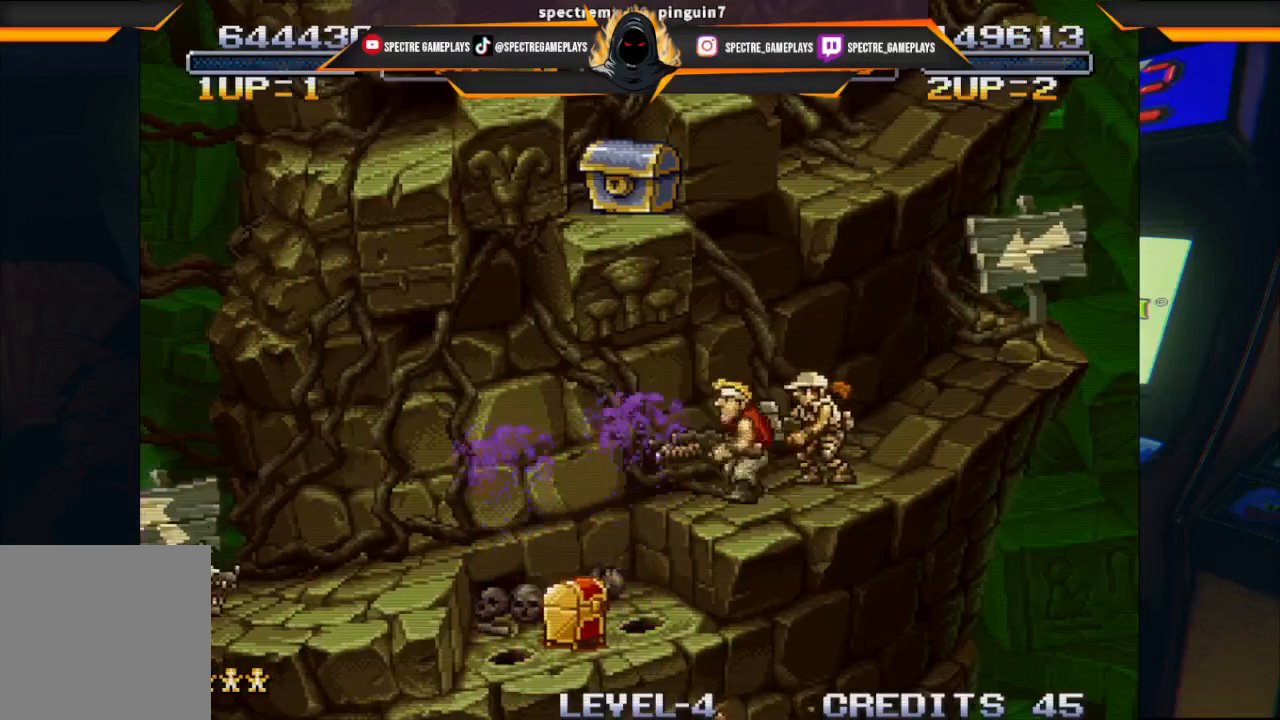
{"buttons": ["DPAD_LEFT"], "left_stick": "center", "events": [[234, "A", "up"]]}
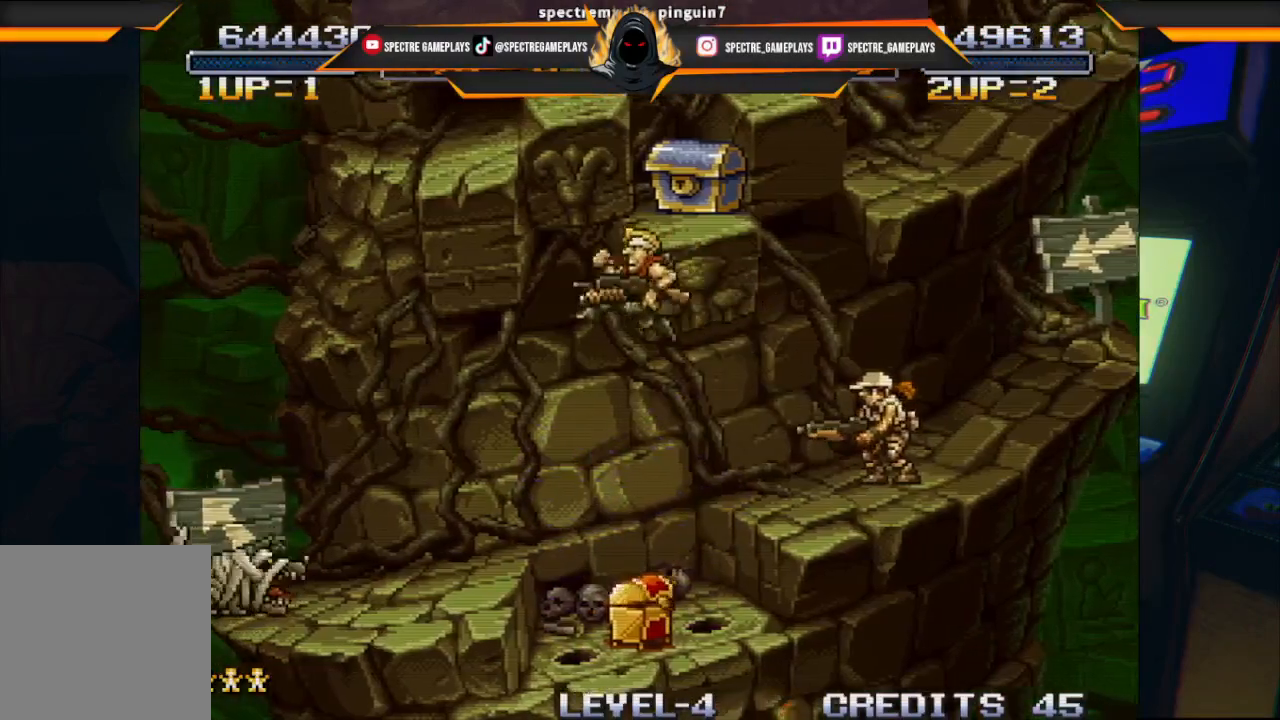
{"buttons": ["X", "DPAD_DOWN", "DPAD_LEFT"], "left_stick": "center", "events": [[267, "DPAD_DOWN", "down"], [500, "X", "down"]]}
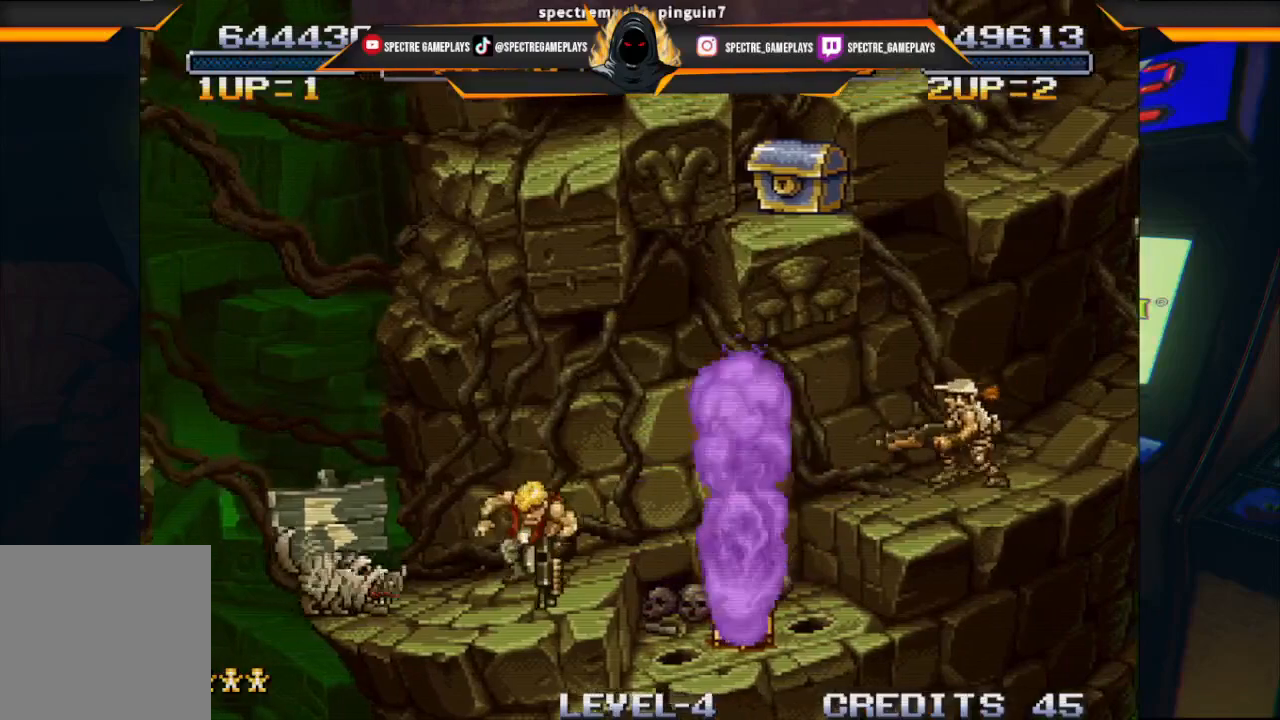
{"buttons": ["DPAD_DOWN", "DPAD_LEFT"], "left_stick": "center", "events": [[134, "X", "up"], [201, "X", "down"], [367, "X", "up"]]}
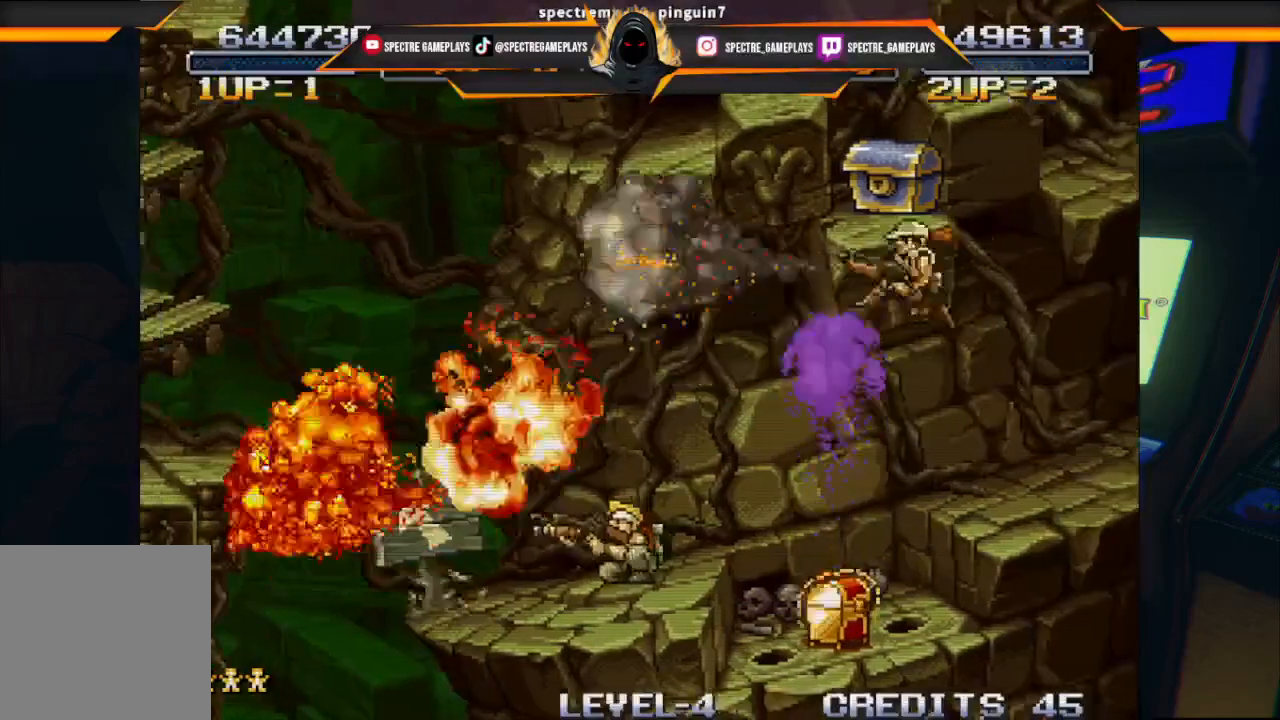
{"buttons": [], "left_stick": "center", "events": [[233, "DPAD_DOWN", "up"], [267, "DPAD_LEFT", "up"]]}
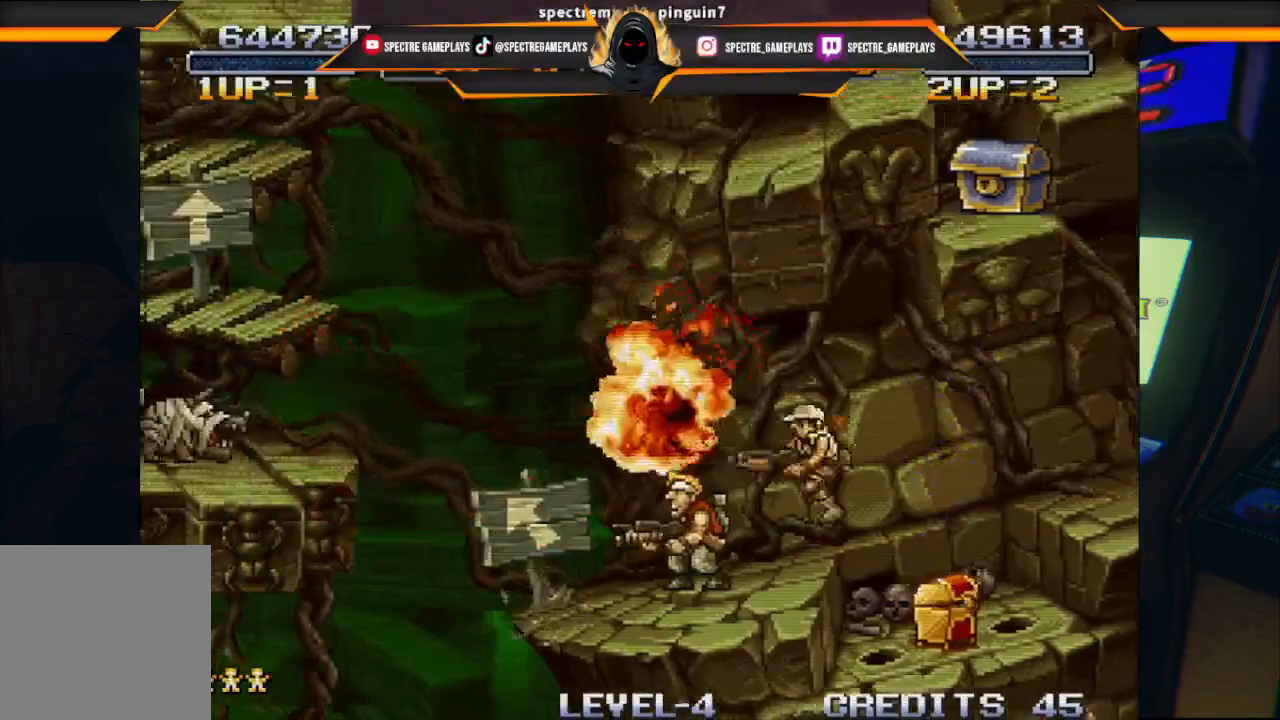
{"buttons": [], "left_stick": "center", "events": []}
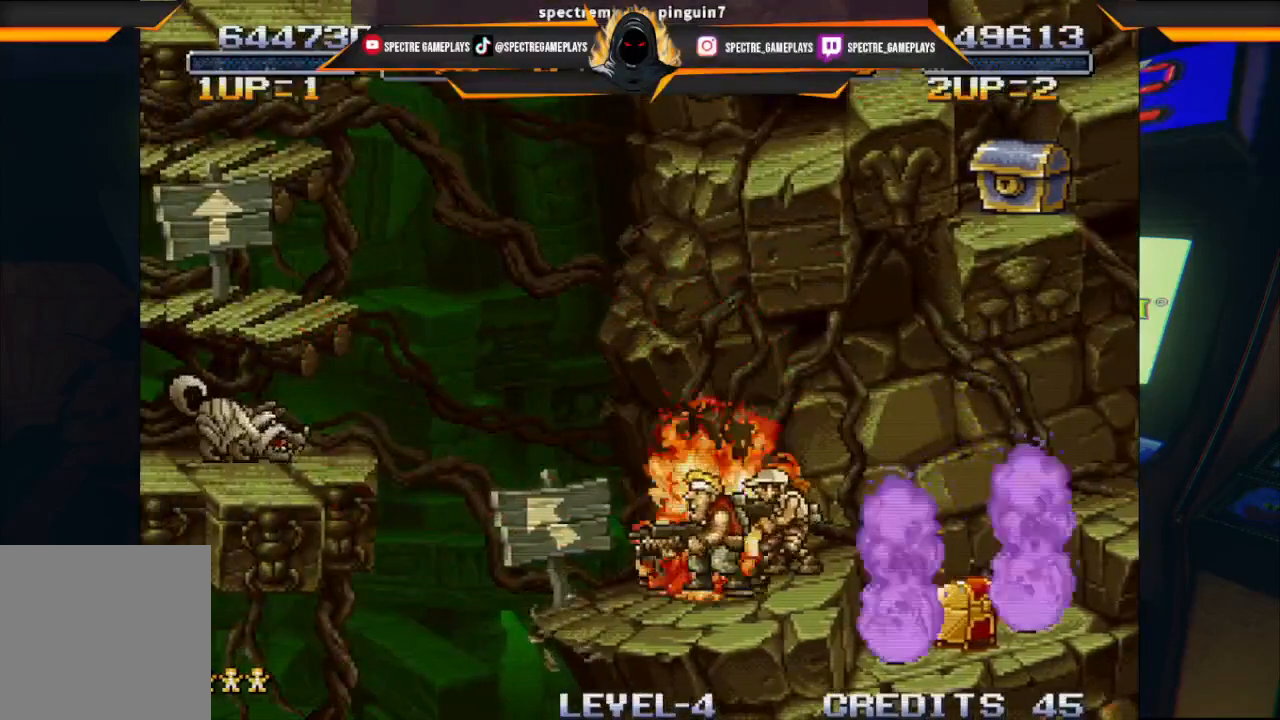
{"buttons": [], "left_stick": "center", "events": []}
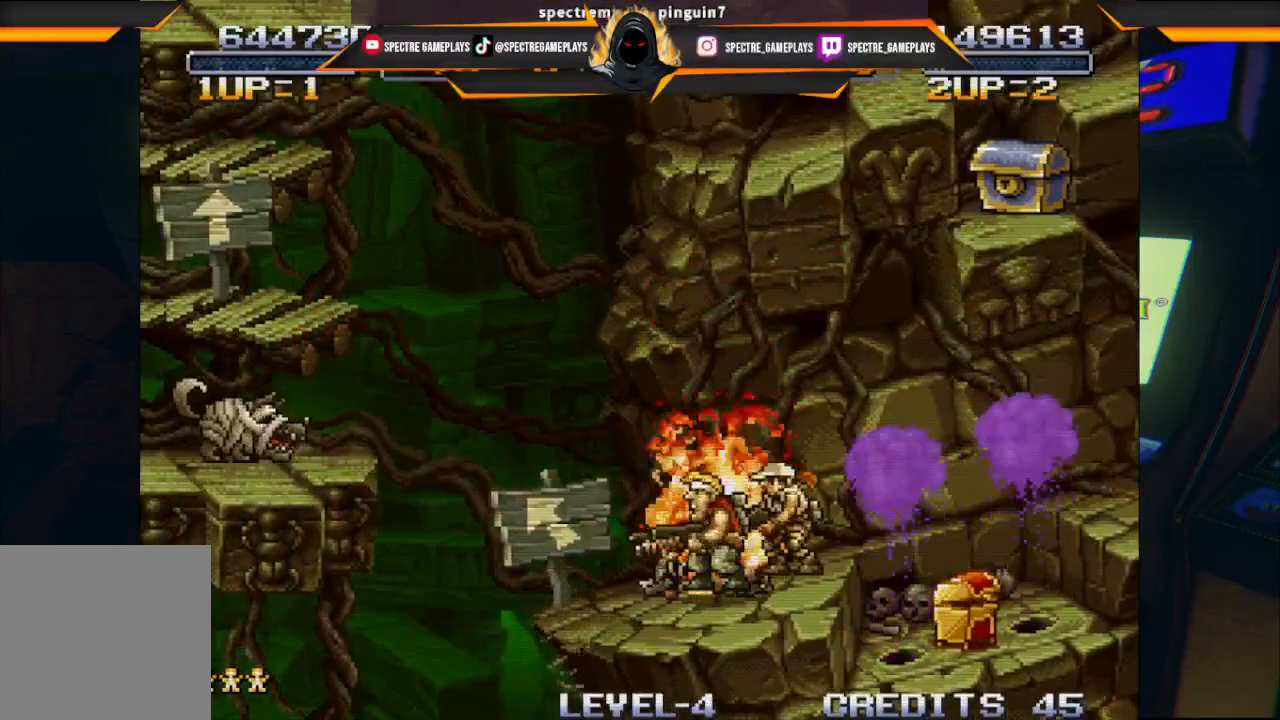
{"buttons": [], "left_stick": "center", "events": []}
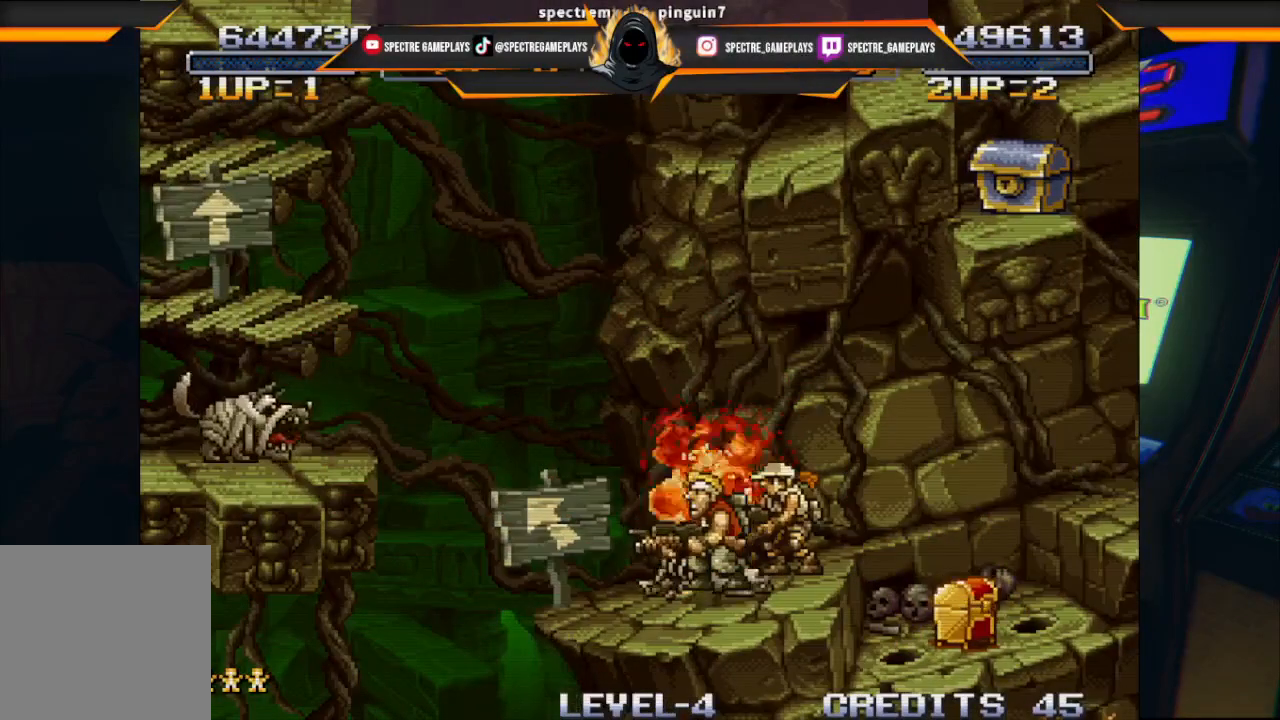
{"buttons": [], "left_stick": "center", "events": []}
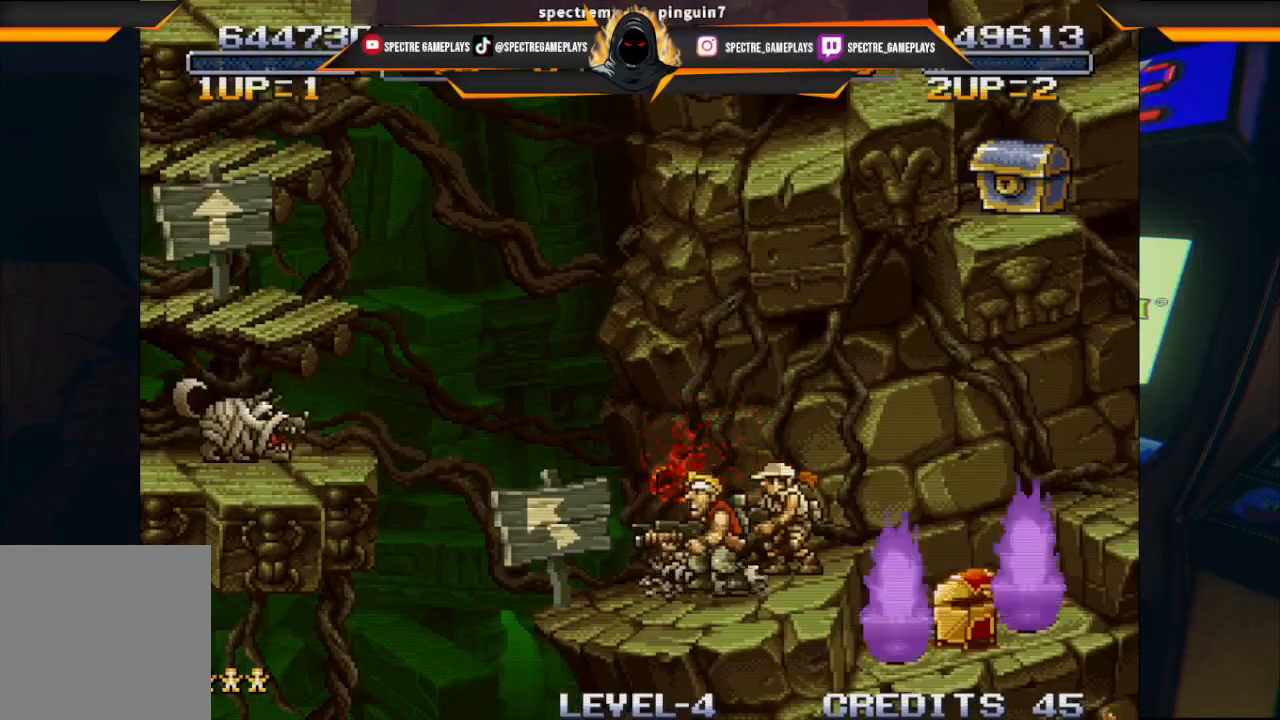
{"buttons": [], "left_stick": "center", "events": []}
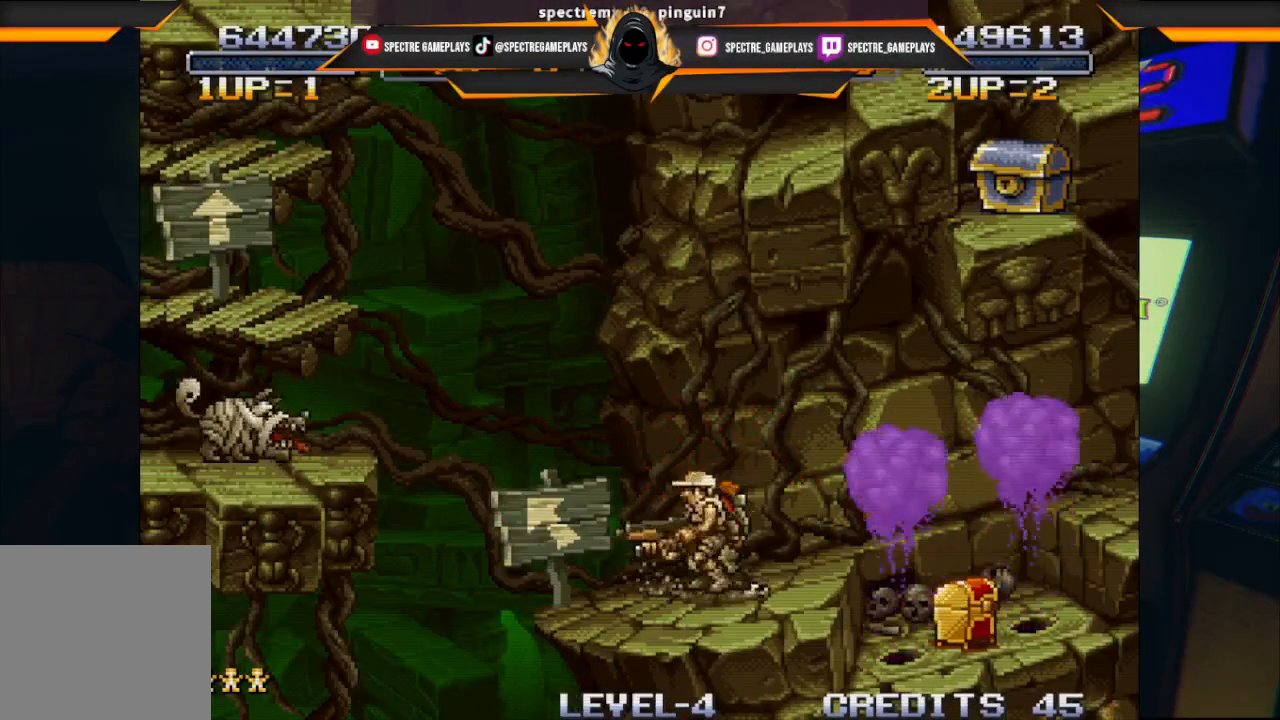
{"buttons": ["DPAD_LEFT"], "left_stick": "center", "events": [[334, "DPAD_LEFT", "down"]]}
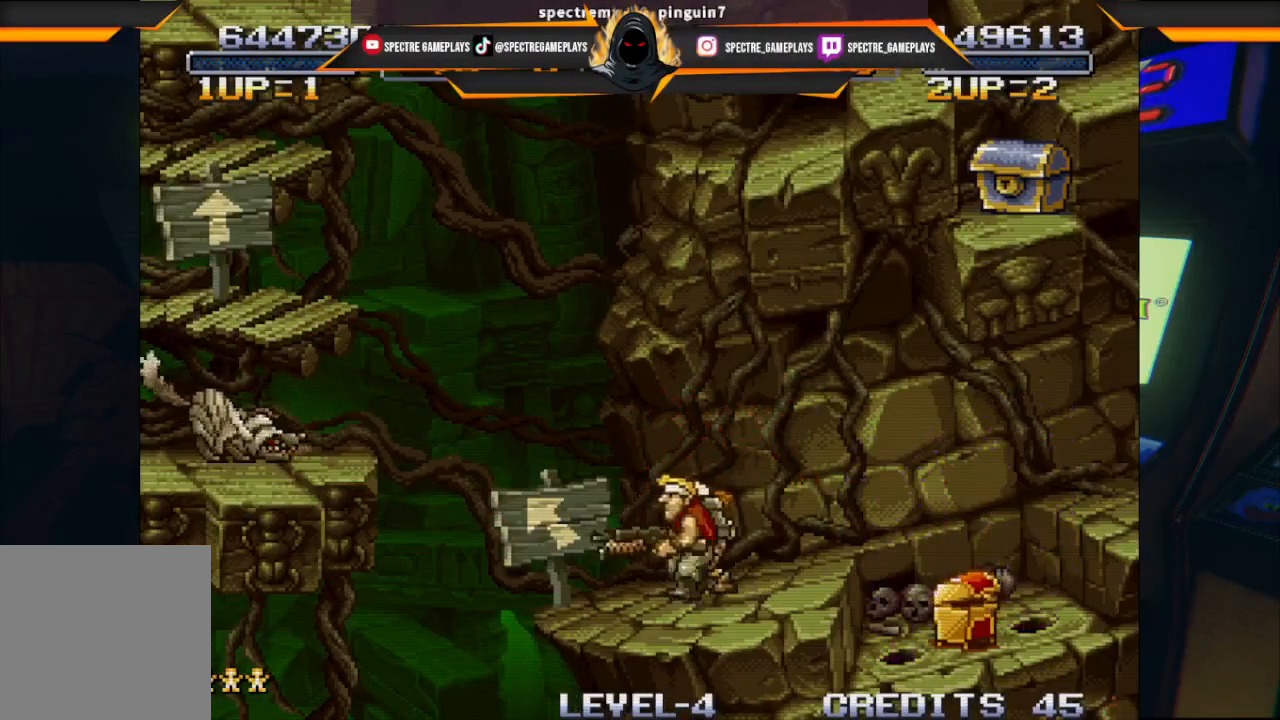
{"buttons": ["DPAD_LEFT"], "left_stick": "center", "events": [[101, "DPAD_LEFT", "up"], [434, "DPAD_LEFT", "down"]]}
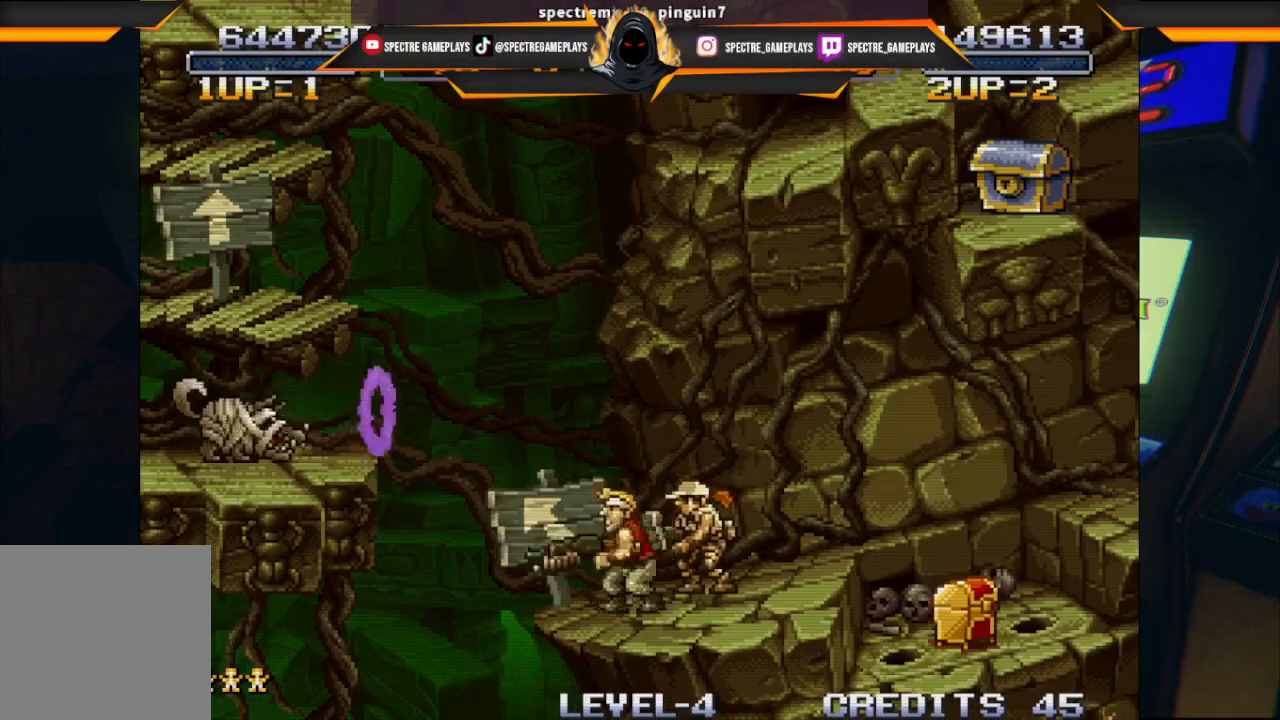
{"buttons": ["A"], "left_stick": "center", "events": [[200, "DPAD_LEFT", "up"], [467, "A", "down"]]}
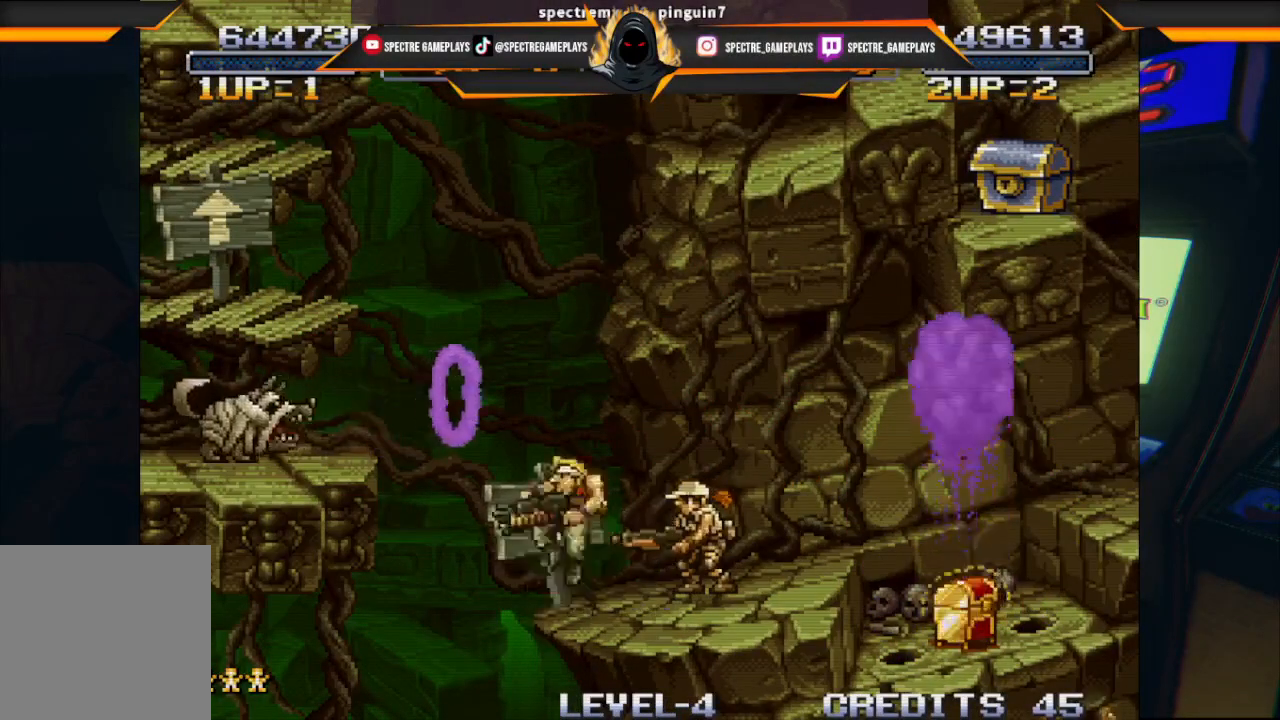
{"buttons": ["DPAD_DOWN", "DPAD_RIGHT"], "left_stick": "center", "events": [[100, "A", "up"], [201, "X", "down"], [301, "X", "up"], [367, "DPAD_RIGHT", "down"], [468, "DPAD_DOWN", "down"]]}
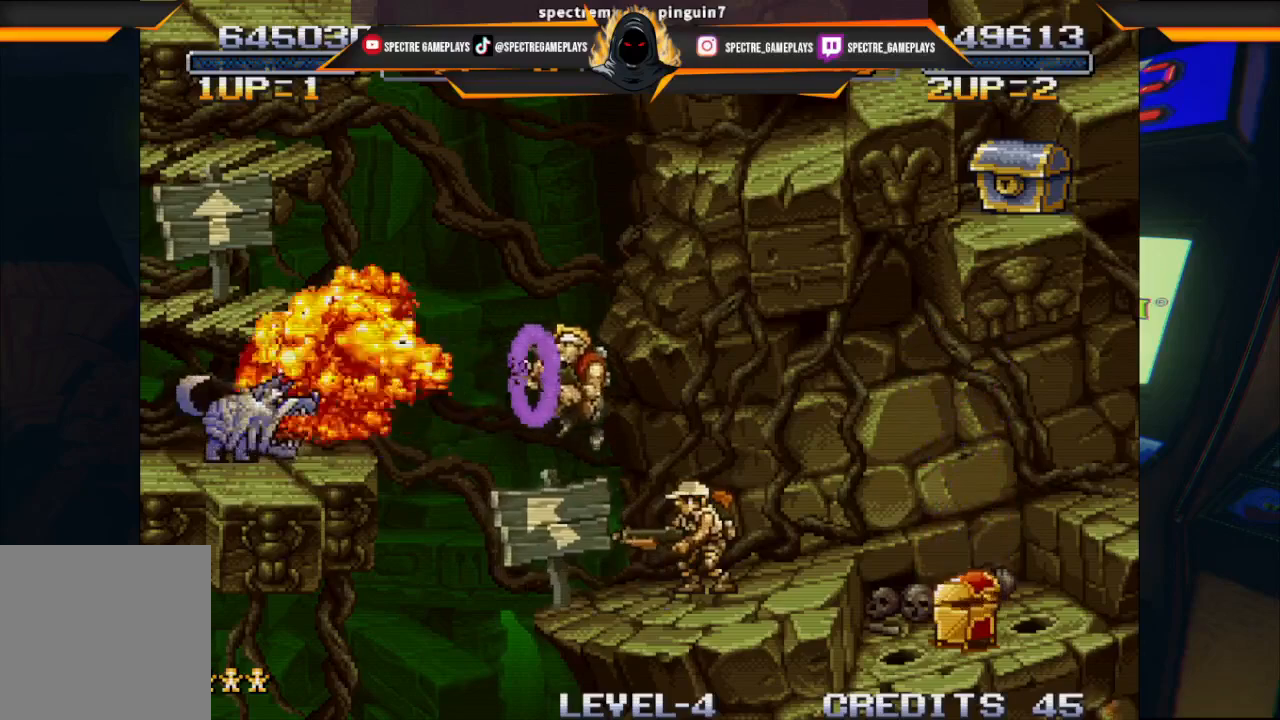
{"buttons": ["DPAD_RIGHT"], "left_stick": "center", "events": [[67, "DPAD_DOWN", "up"]]}
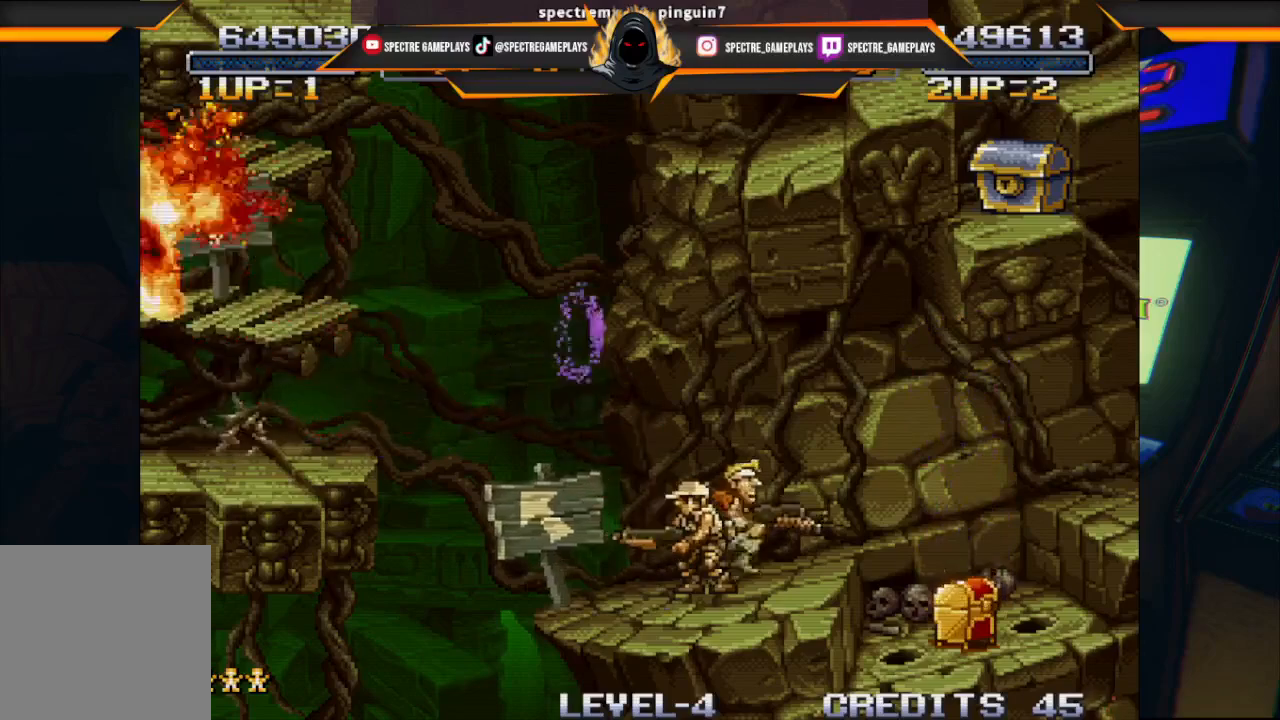
{"buttons": ["DPAD_LEFT"], "left_stick": "center", "events": [[34, "DPAD_RIGHT", "up"], [134, "DPAD_LEFT", "down"]]}
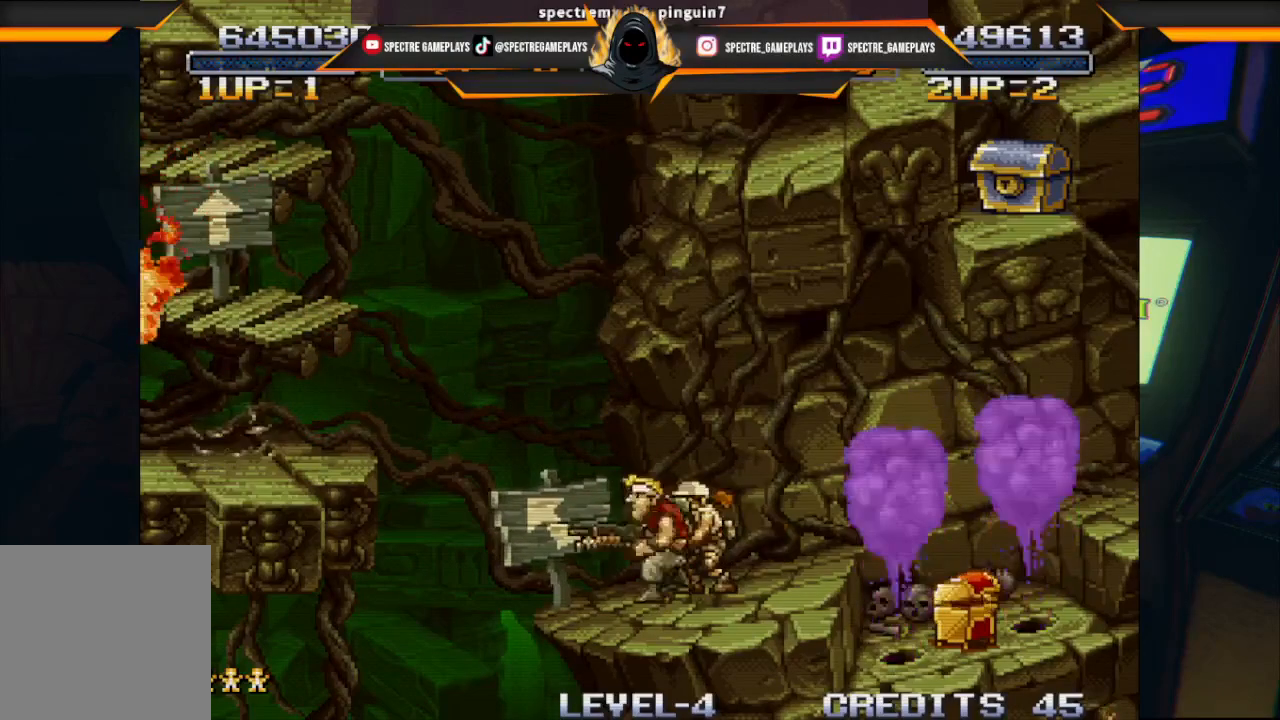
{"buttons": ["A", "DPAD_LEFT"], "left_stick": "center", "events": [[334, "A", "down"]]}
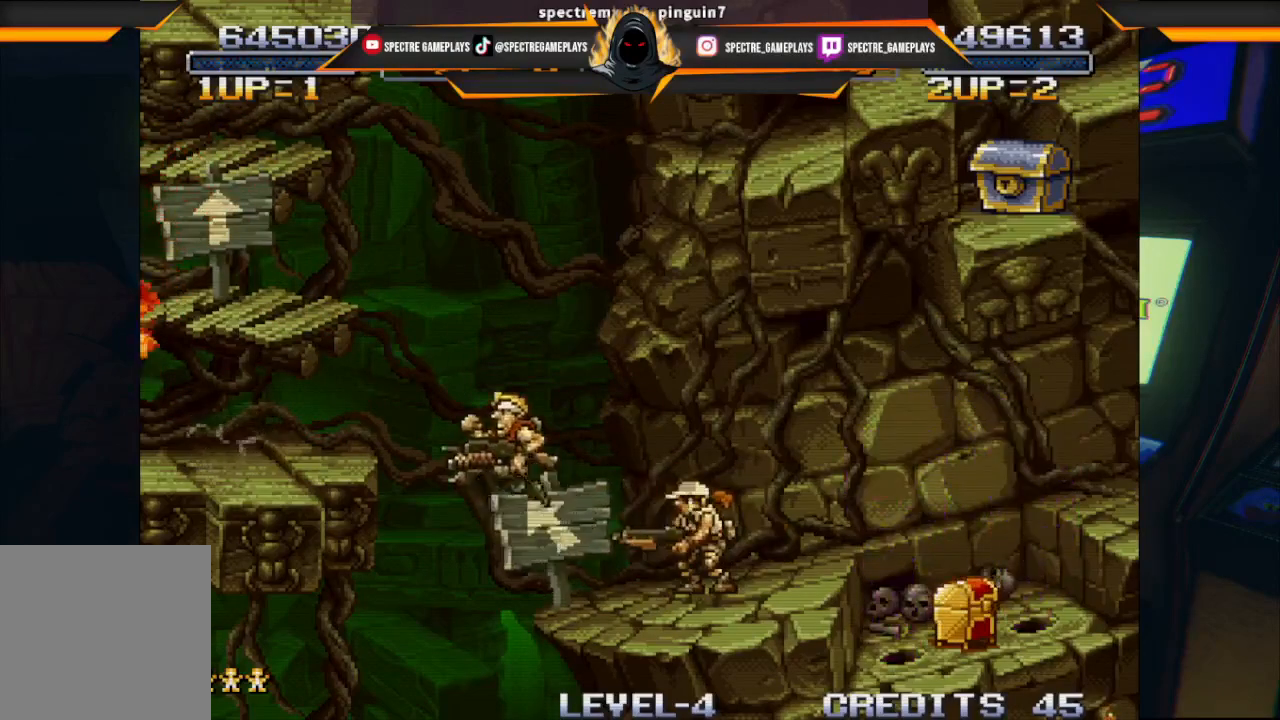
{"buttons": ["DPAD_LEFT"], "left_stick": "center", "events": [[201, "A", "up"]]}
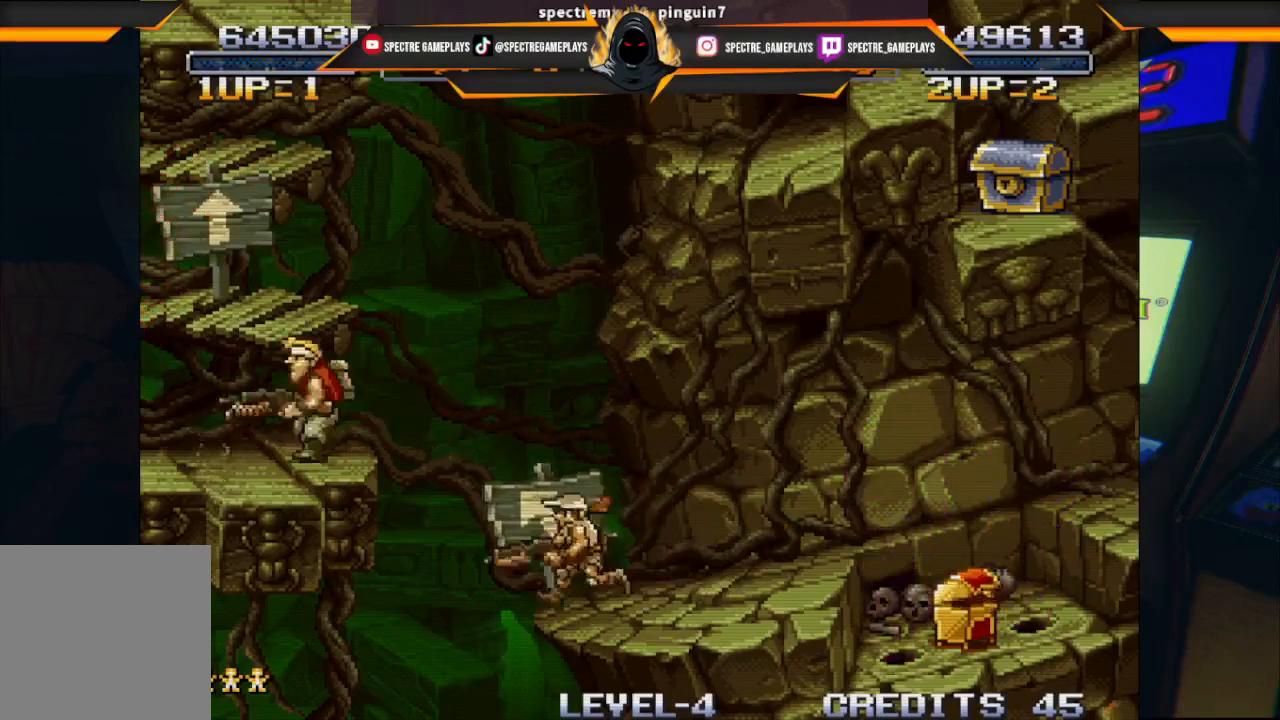
{"buttons": [], "left_stick": "center", "events": [[267, "DPAD_LEFT", "up"]]}
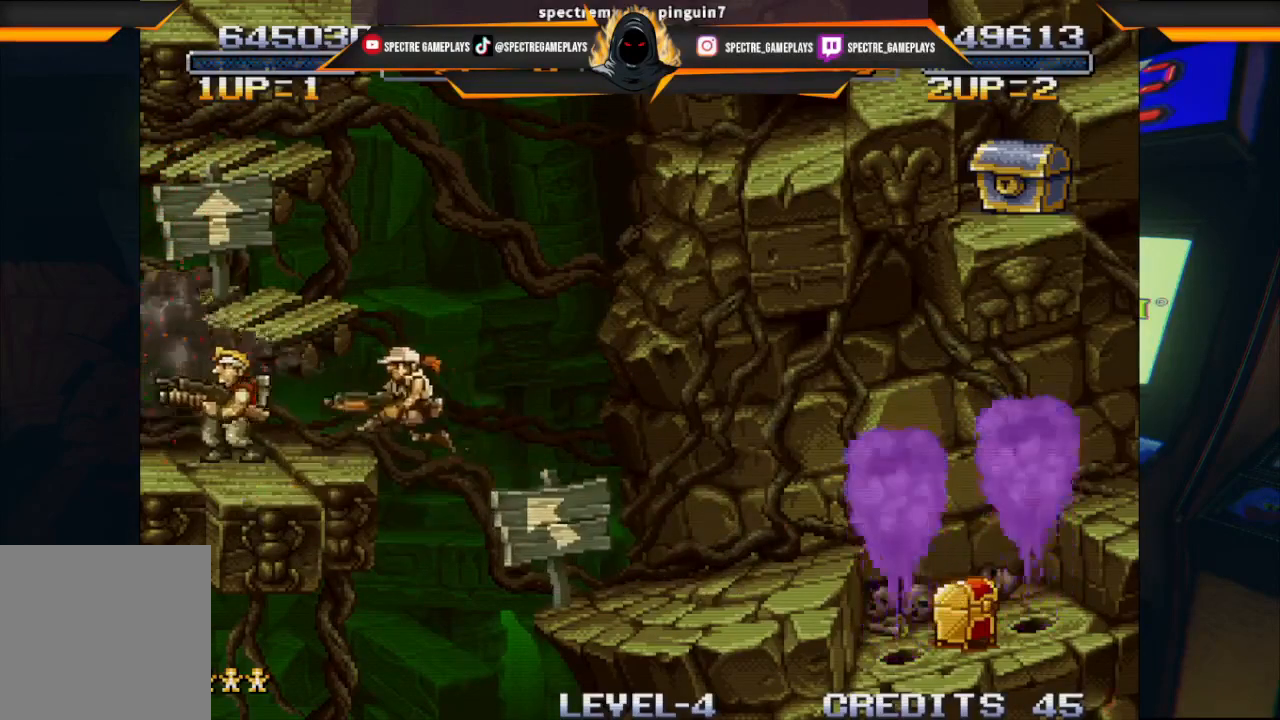
{"buttons": [], "left_stick": "center", "events": []}
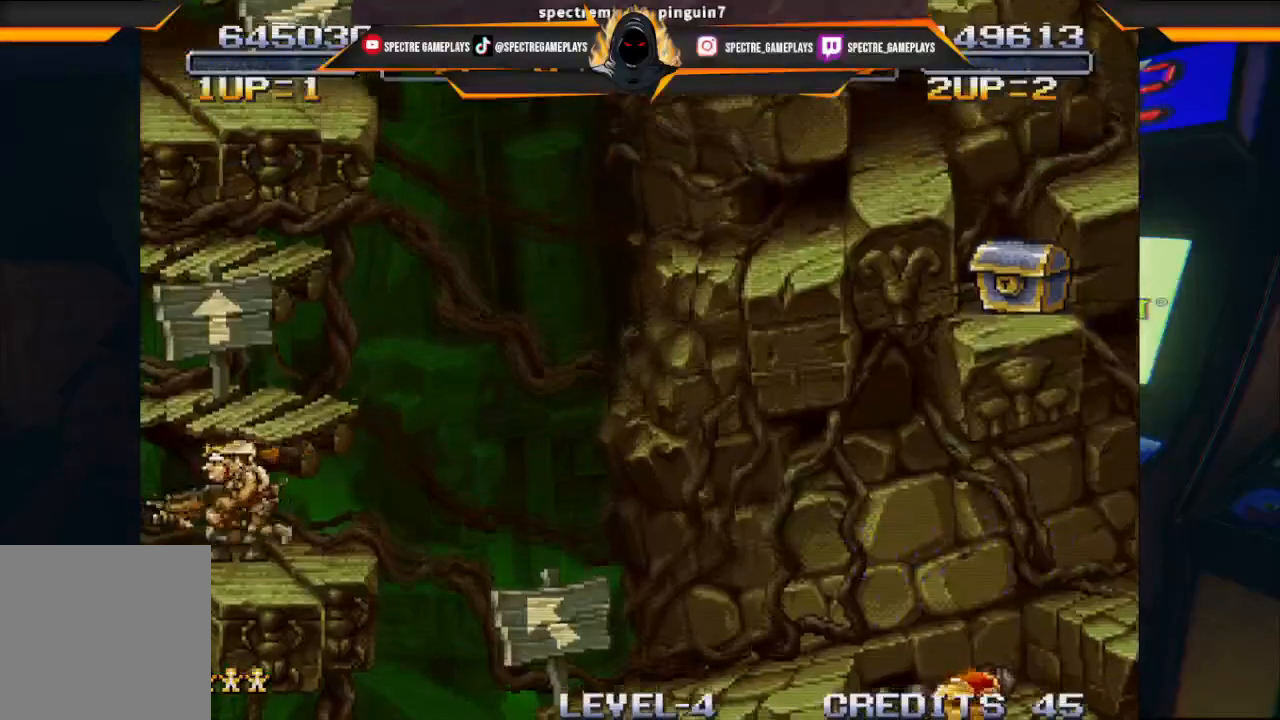
{"buttons": [], "left_stick": "center", "events": [[133, "A", "down"], [300, "A", "up"]]}
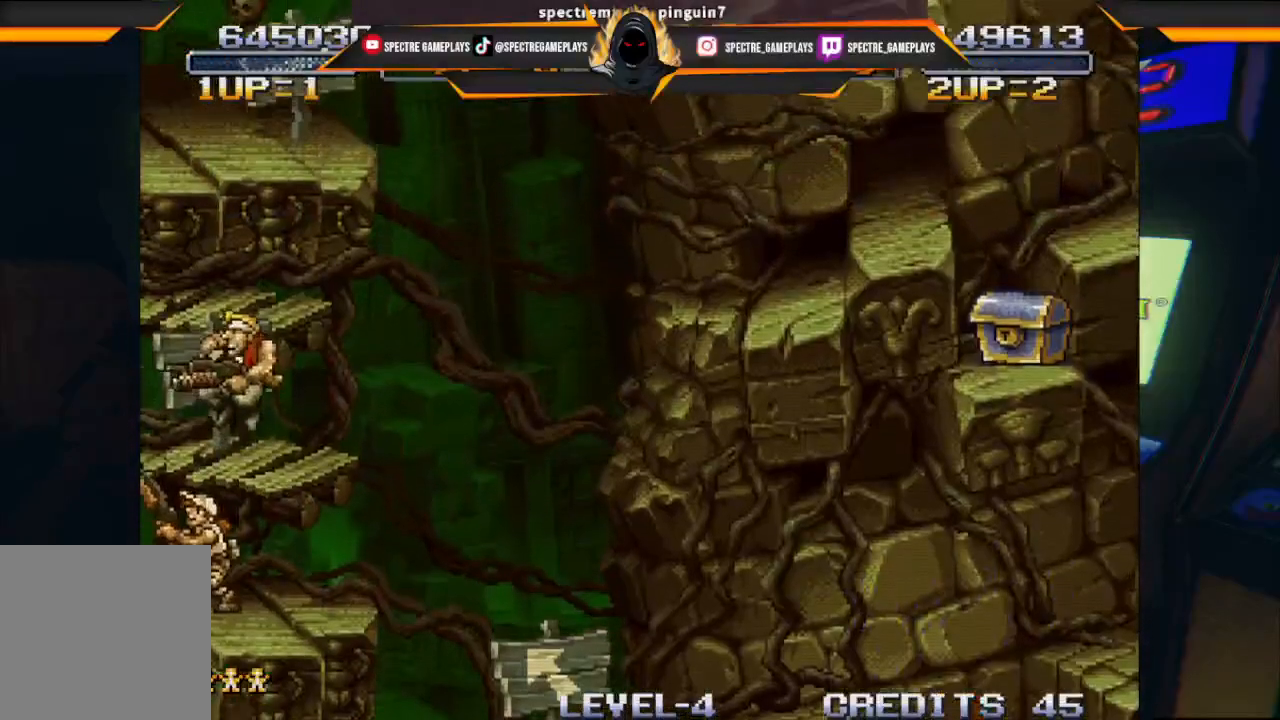
{"buttons": ["A"], "left_stick": "center", "events": [[434, "A", "down"]]}
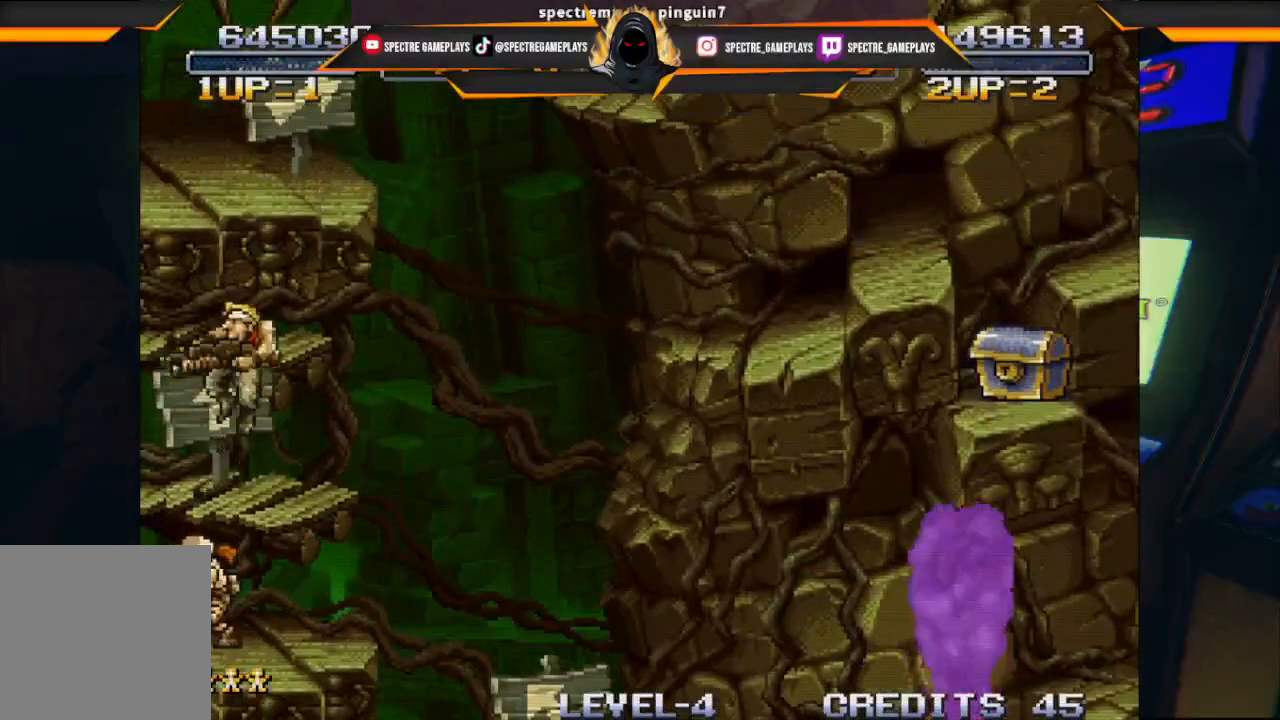
{"buttons": [], "left_stick": "center", "events": [[133, "A", "up"]]}
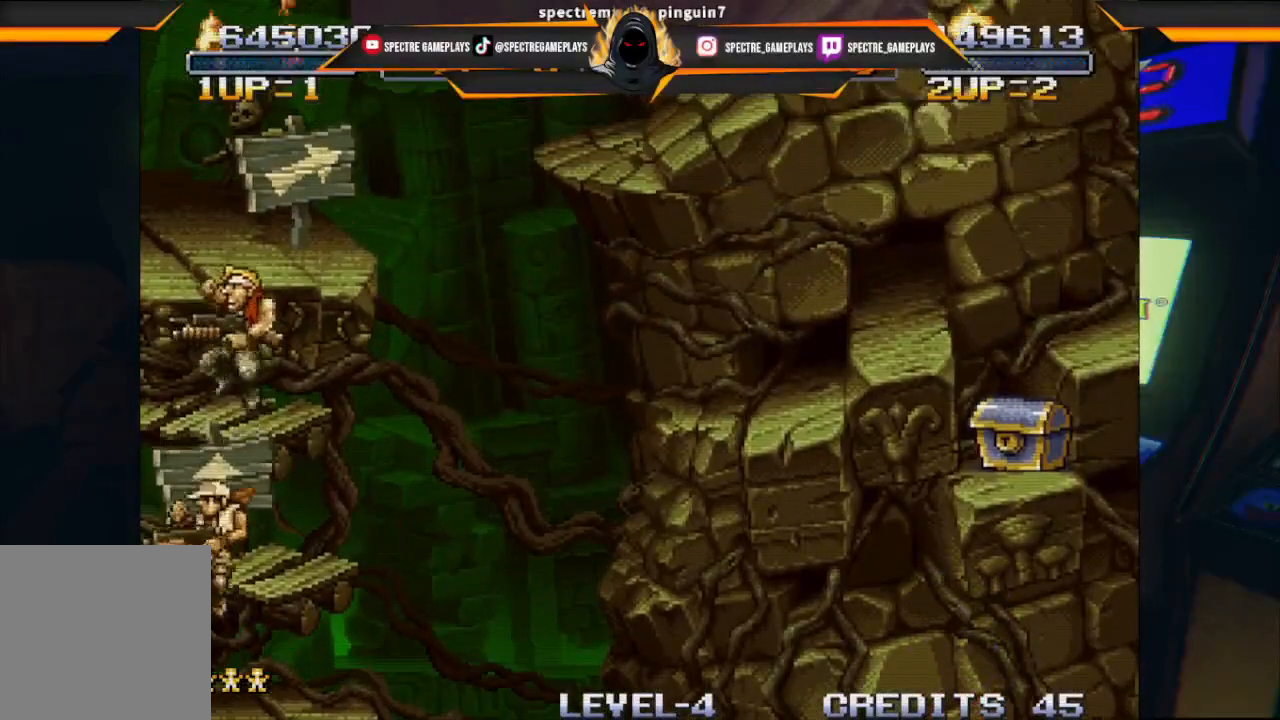
{"buttons": [], "left_stick": "center", "events": [[267, "A", "down"], [467, "A", "up"]]}